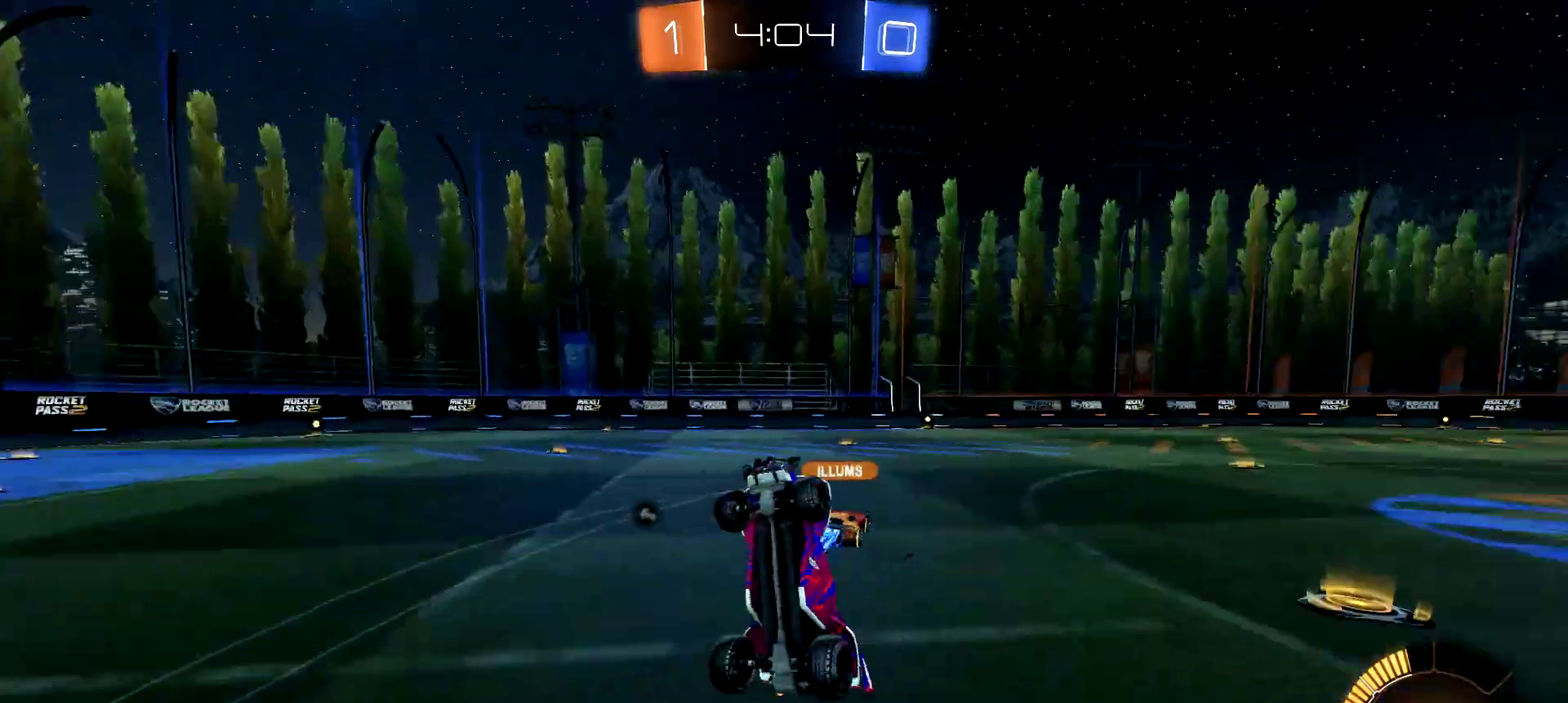
Gameplay with a controller (PlayStation layout); each line is a JSON object with the inputs held at the frame after it. "events" lists button and stick changes between this image and that frame as [ms after this image, input, new state], when the widget could be followed in between. Not read: L1 R1.
{"buttons": [], "left_stick": "up-right", "right_stick": "center"}
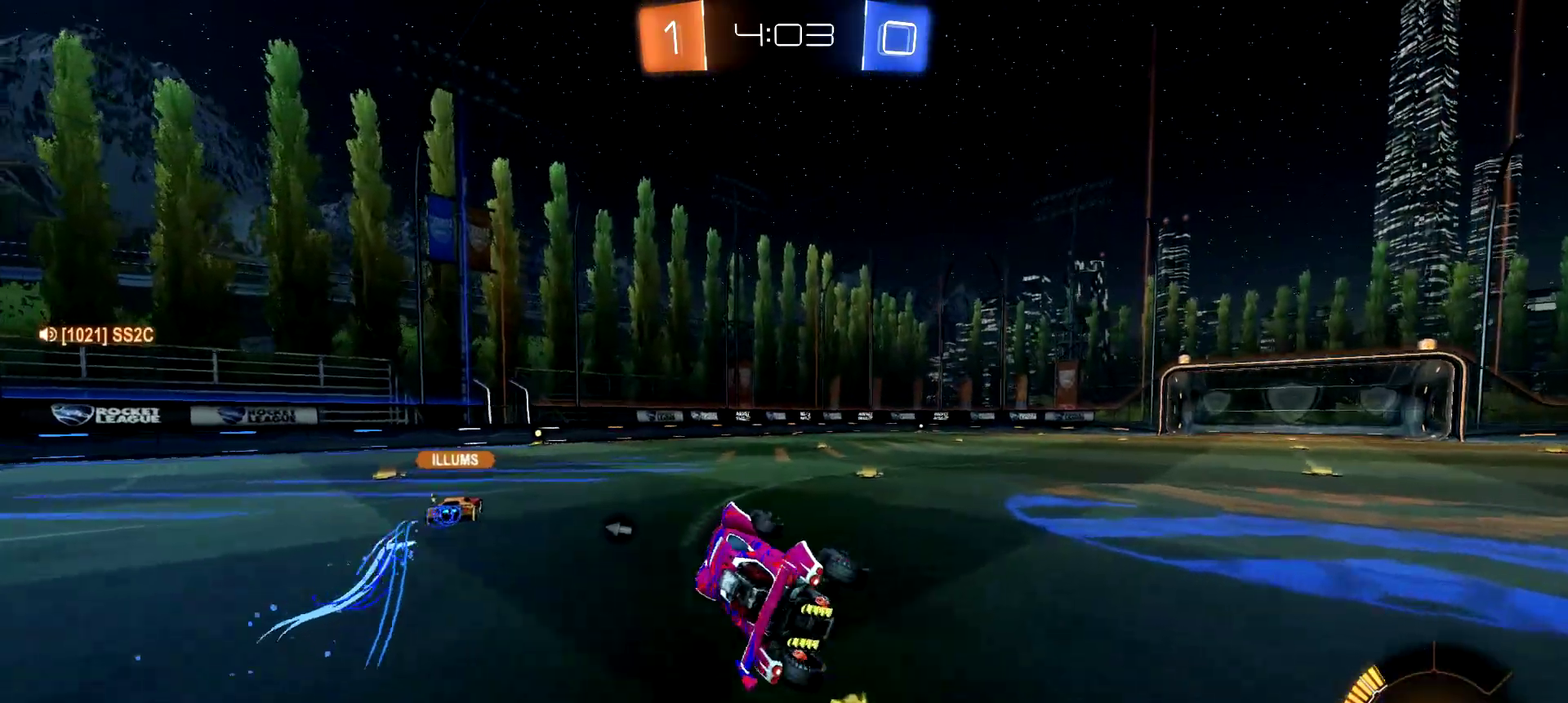
{"buttons": ["R2"], "left_stick": "right", "right_stick": "center", "events": [[33, "TRIANGLE", "down"], [83, "TRIANGLE", "up"], [167, "R2", "down"], [167, "left_stick", "right"]]}
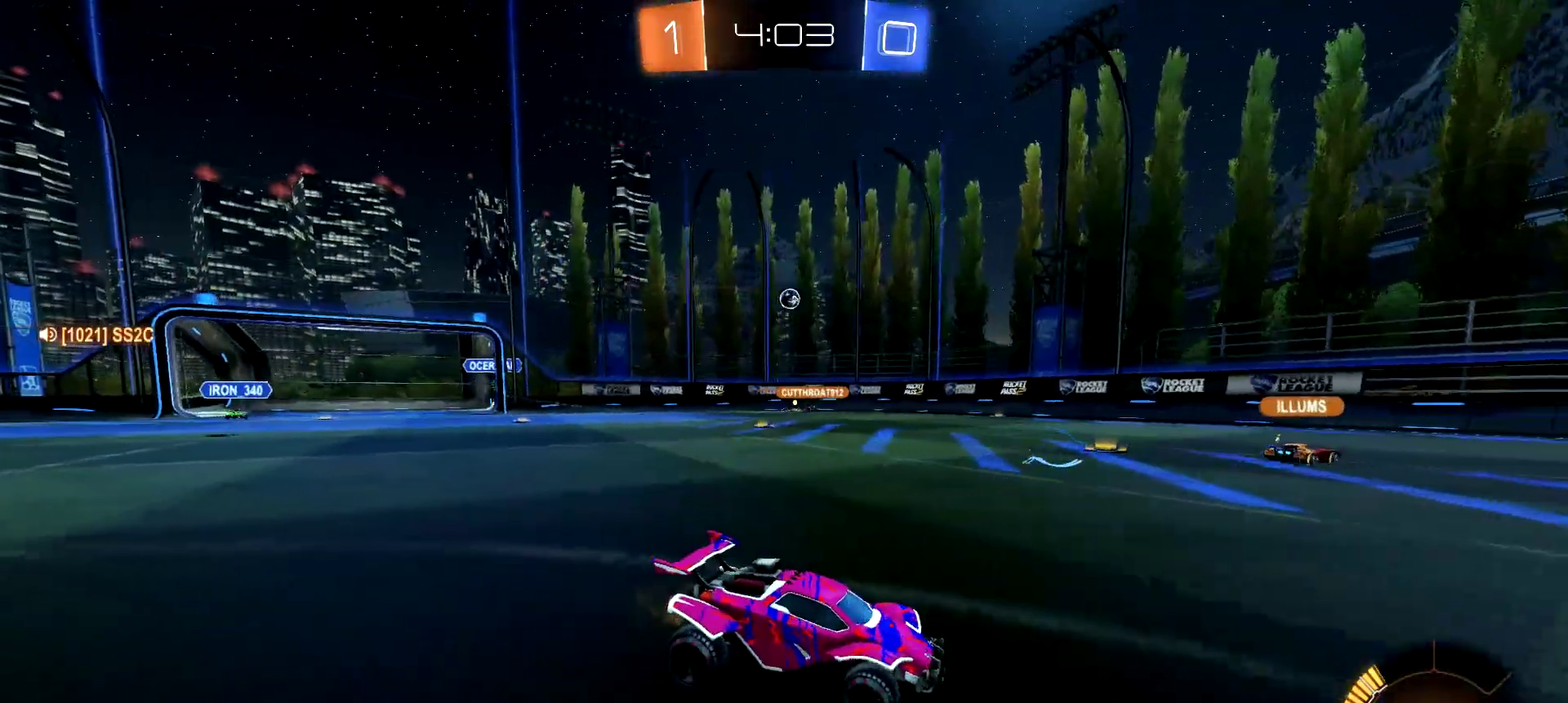
{"buttons": ["R2"], "left_stick": "left", "right_stick": "center", "events": [[134, "left_stick", "center"], [184, "left_stick", "left"]]}
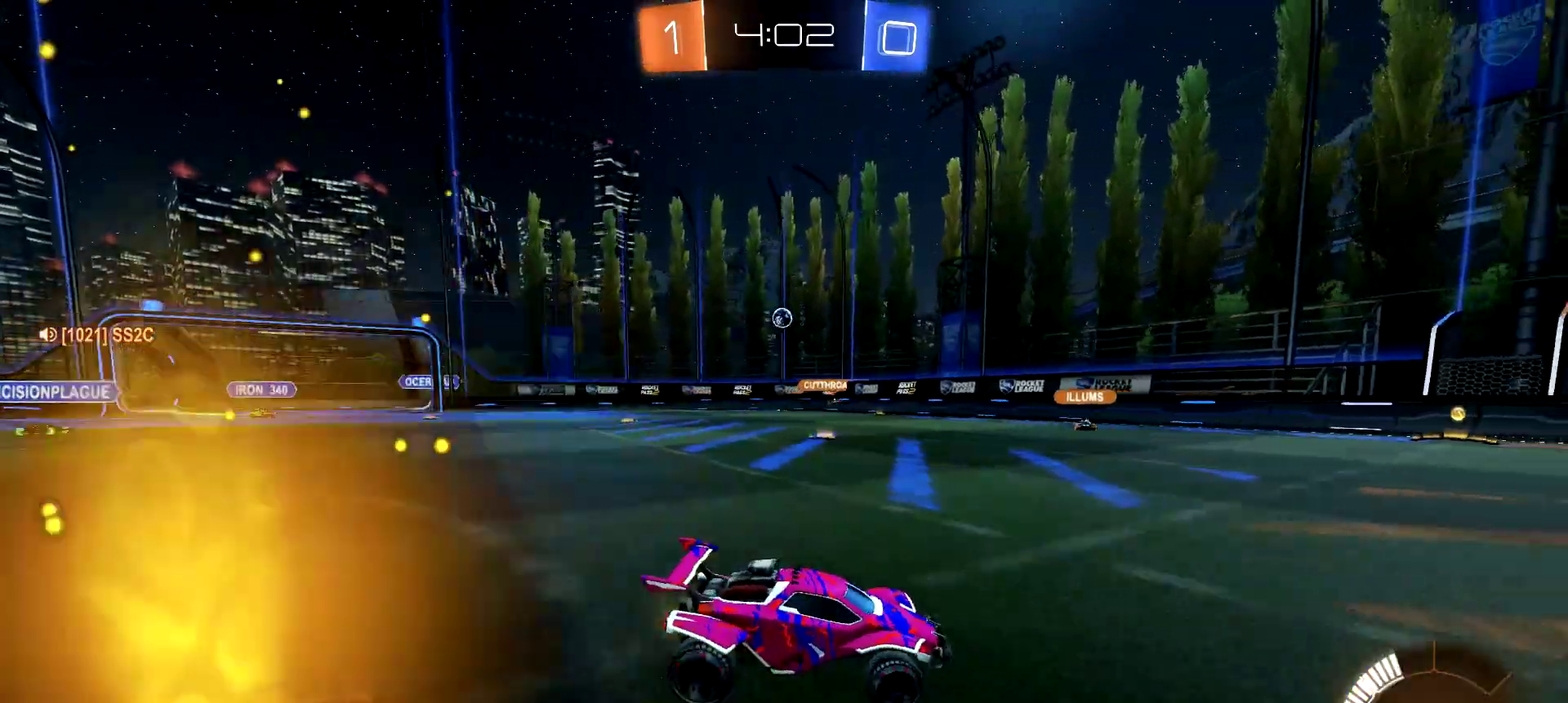
{"buttons": ["R2"], "left_stick": "left", "right_stick": "center", "events": [[100, "left_stick", "center"], [167, "left_stick", "left"]]}
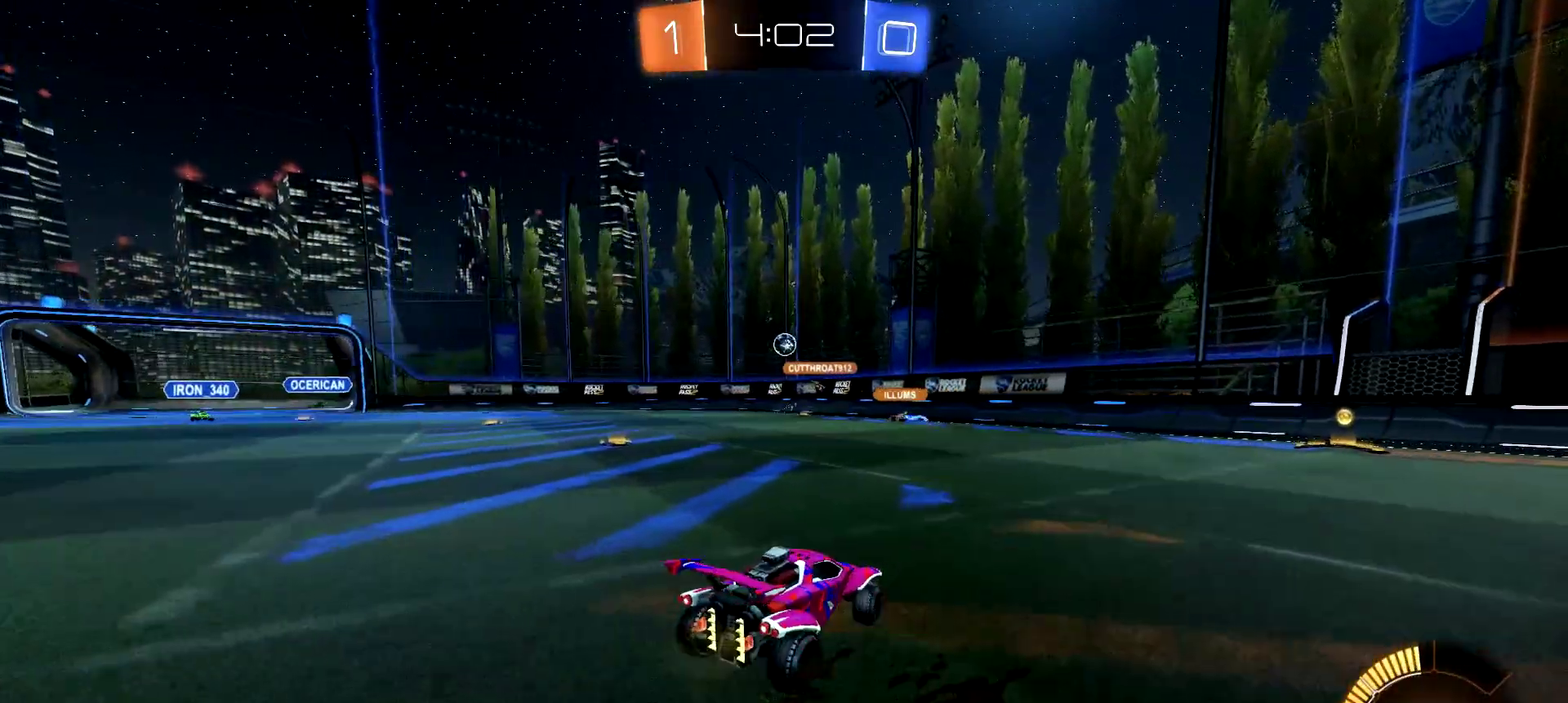
{"buttons": ["R2"], "left_stick": "center", "right_stick": "center", "events": [[184, "L2", "down"], [184, "left_stick", "center"], [300, "L2", "up"], [334, "R2", "up"], [451, "R2", "down"]]}
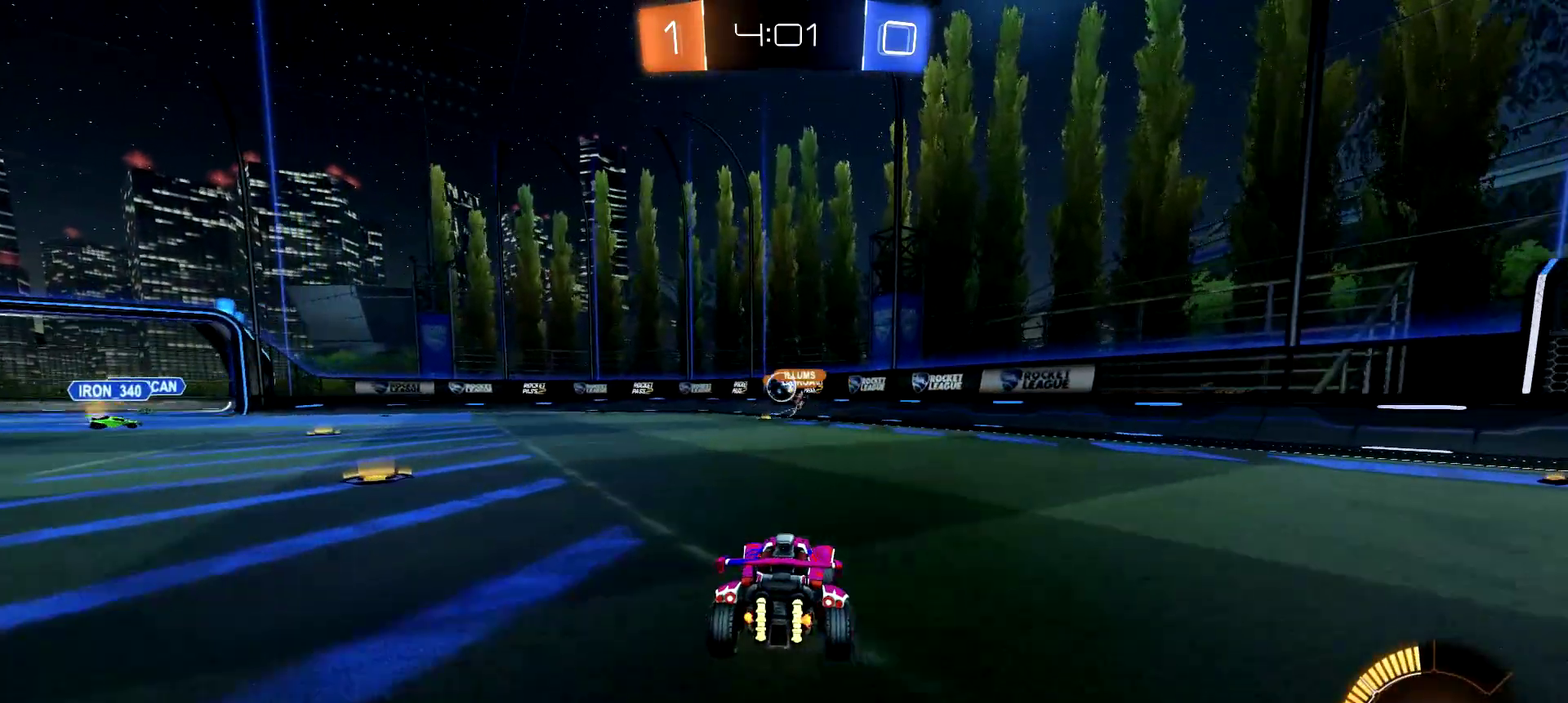
{"buttons": ["R2"], "left_stick": "down-left", "right_stick": "center", "events": [[133, "left_stick", "left"], [433, "left_stick", "down-left"]]}
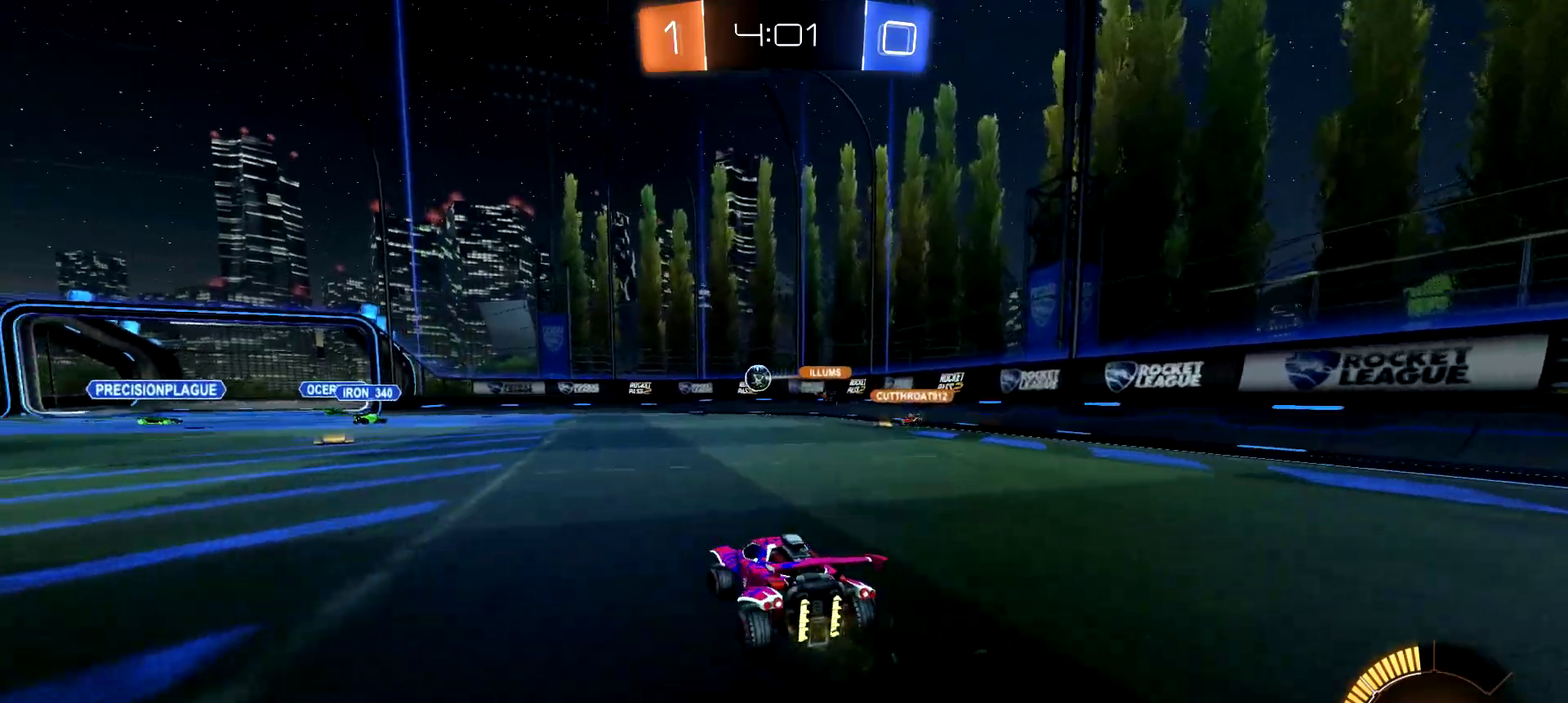
{"buttons": ["R2"], "left_stick": "left", "right_stick": "center", "events": [[301, "left_stick", "center"], [434, "left_stick", "left"]]}
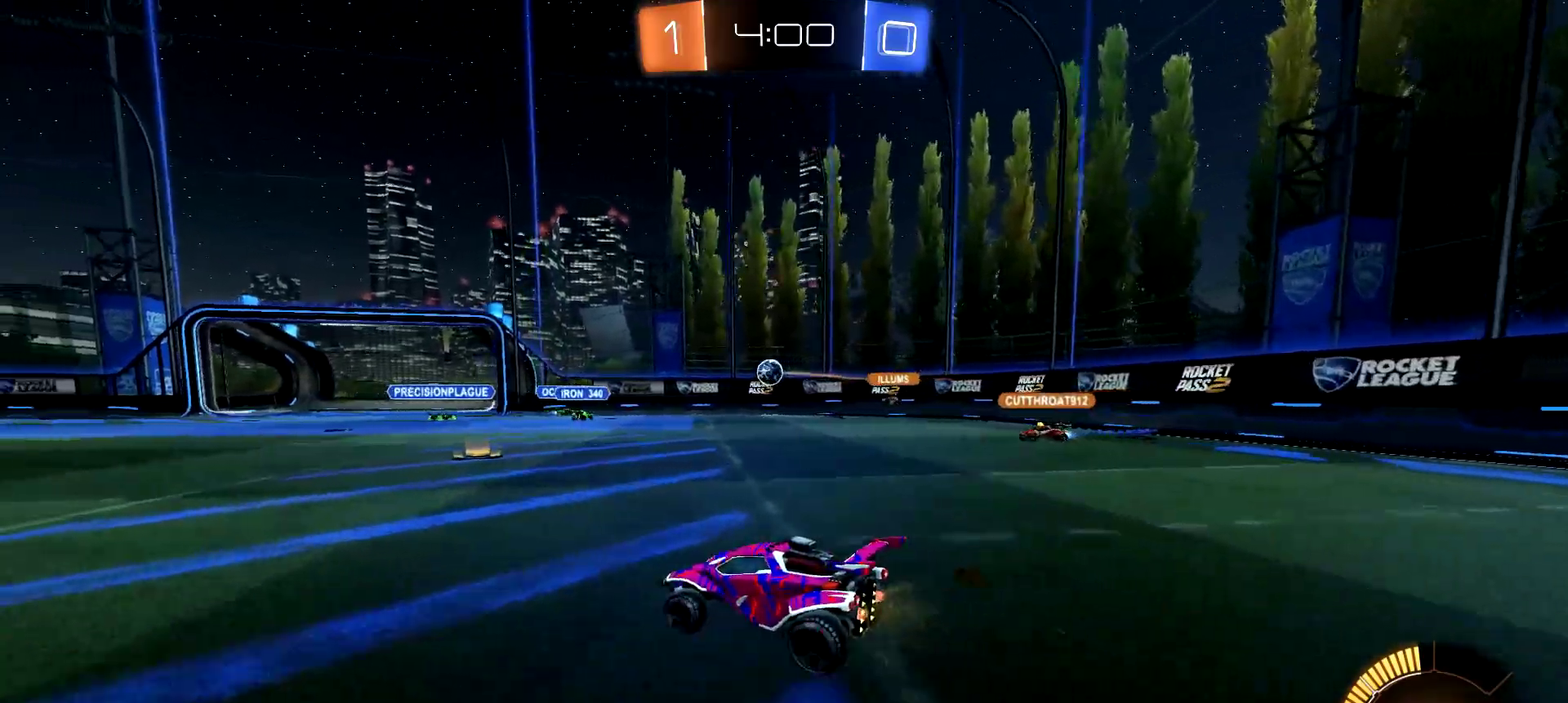
{"buttons": ["R2"], "left_stick": "down-left", "right_stick": "center", "events": [[133, "left_stick", "down-left"]]}
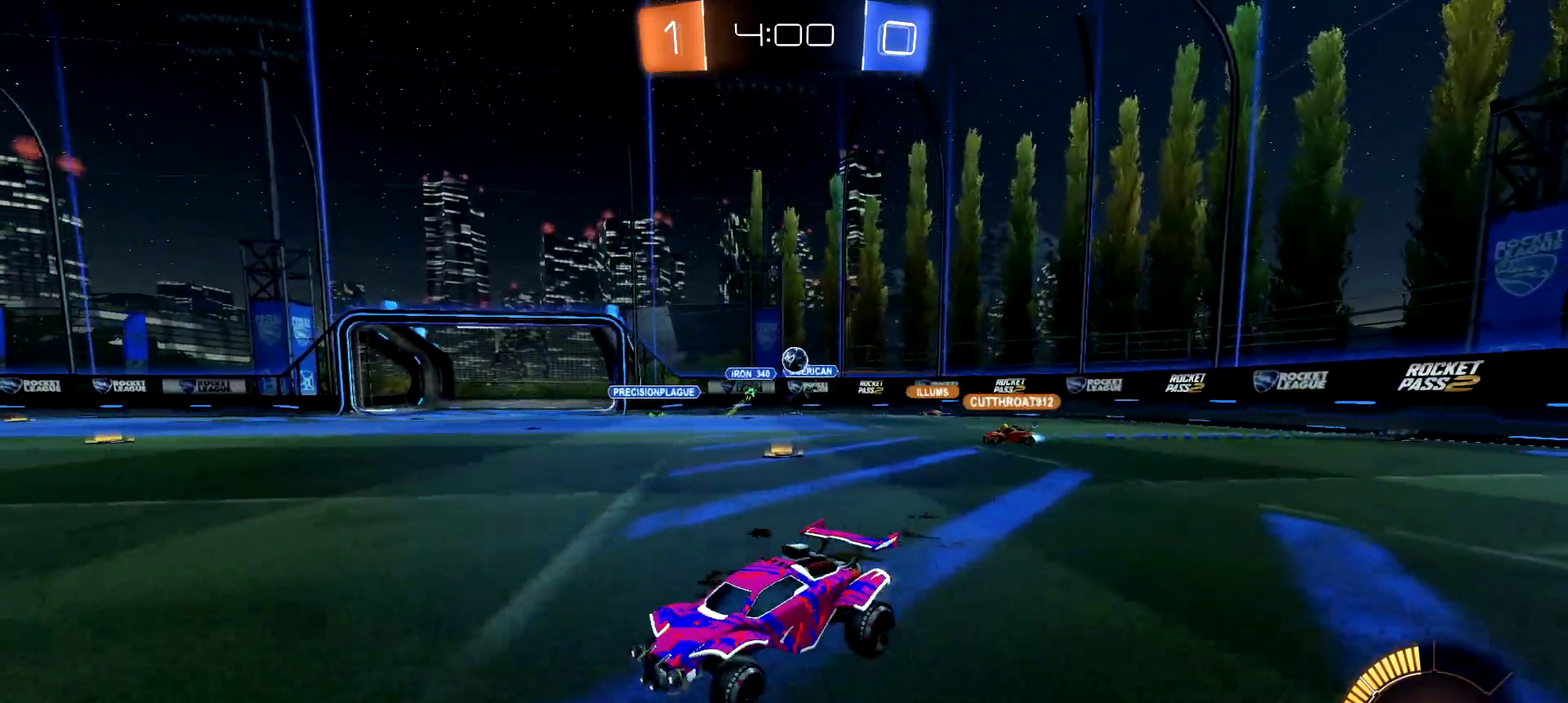
{"buttons": ["R2"], "left_stick": "down-left", "right_stick": "center", "events": []}
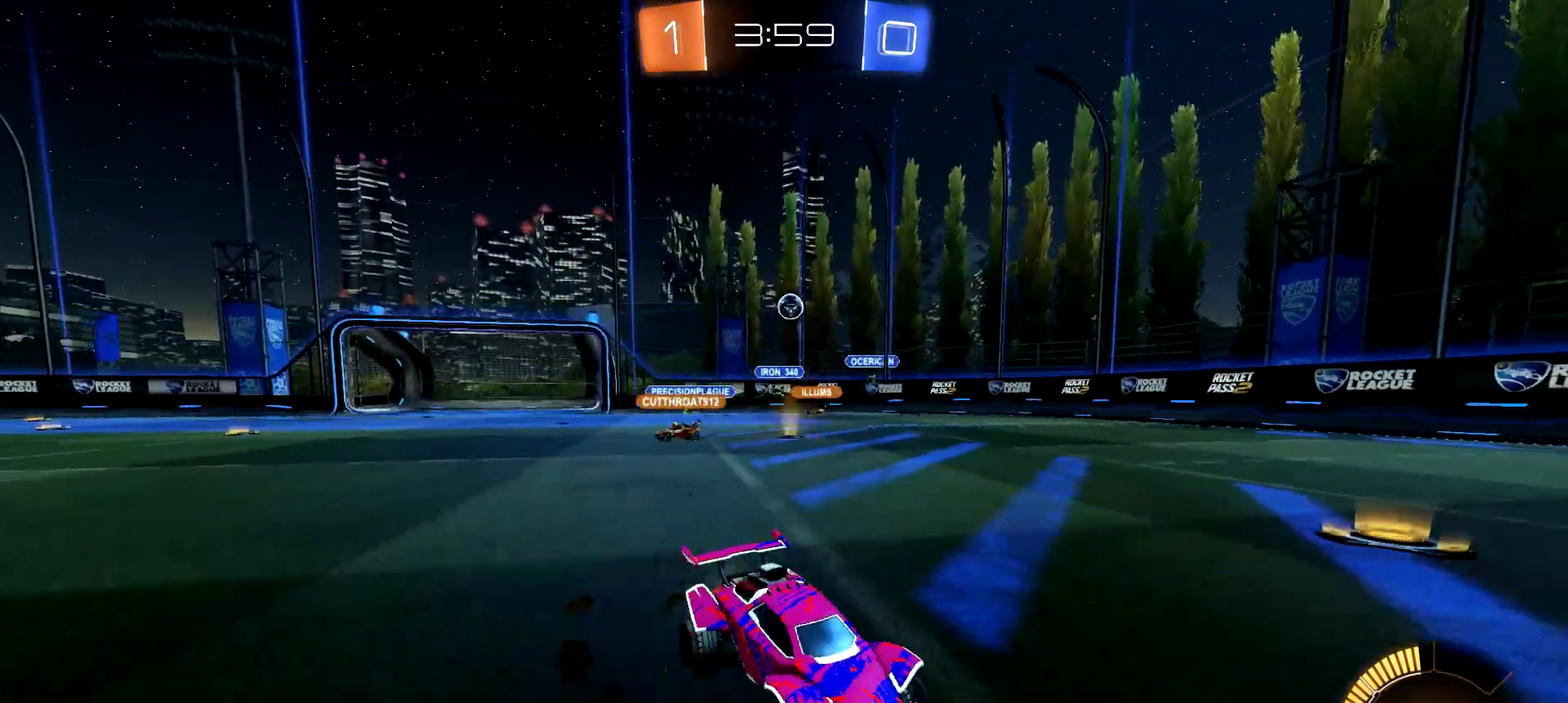
{"buttons": ["R2"], "left_stick": "left", "right_stick": "center", "events": [[267, "left_stick", "left"]]}
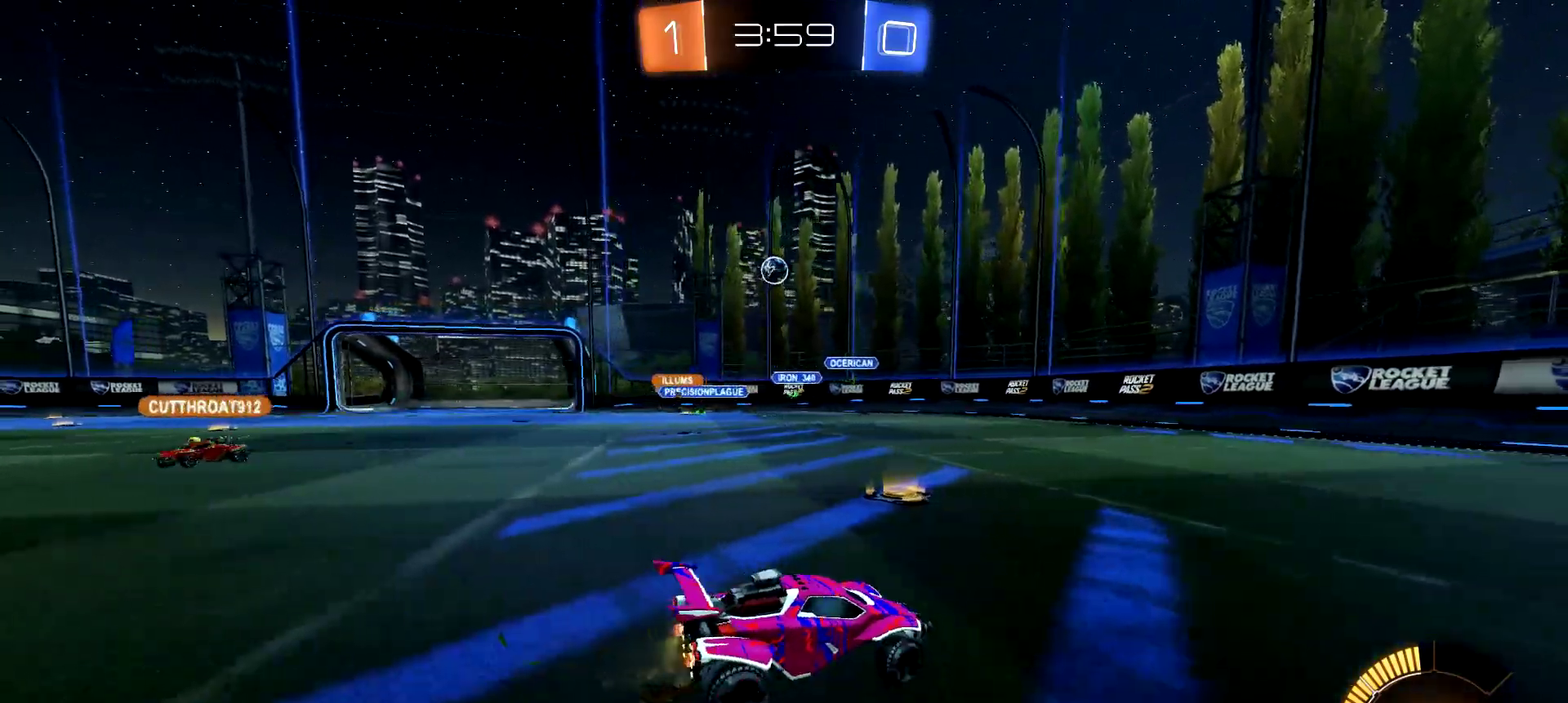
{"buttons": [], "left_stick": "center", "right_stick": "center", "events": [[351, "left_stick", "center"], [367, "R2", "up"]]}
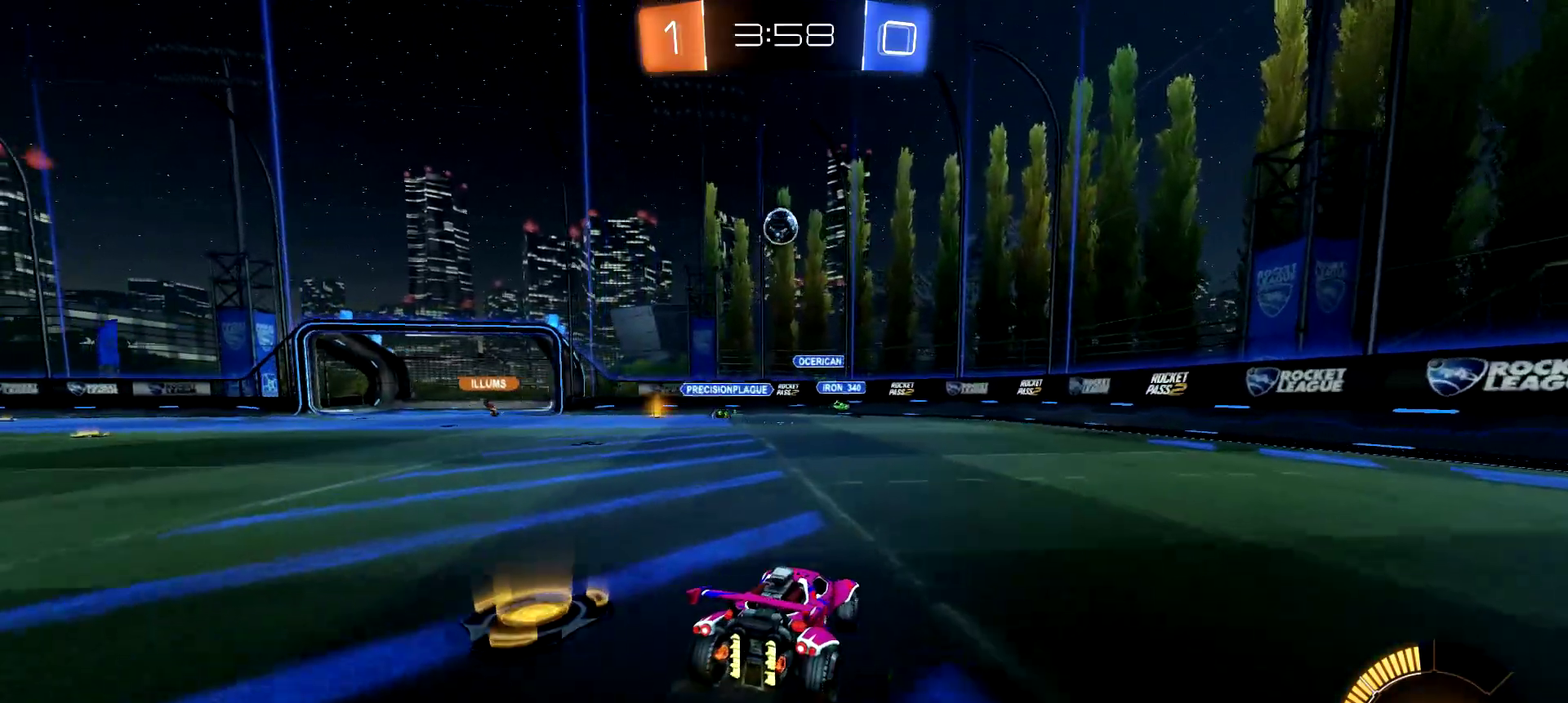
{"buttons": ["R2"], "left_stick": "right", "right_stick": "center", "events": [[66, "left_stick", "right"], [83, "R2", "down"]]}
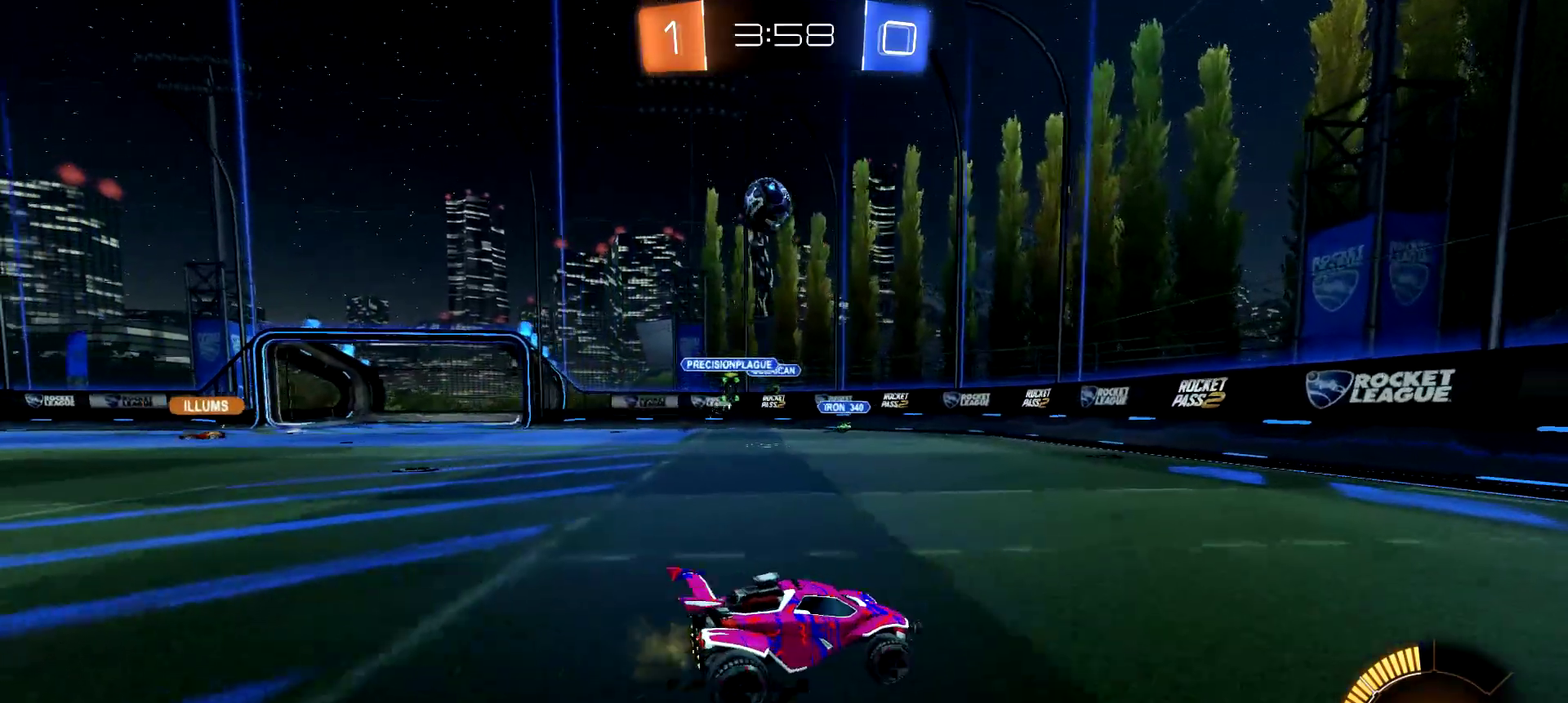
{"buttons": ["CIRCLE", "R2"], "left_stick": "center", "right_stick": "center", "events": [[100, "CIRCLE", "down"], [284, "left_stick", "center"]]}
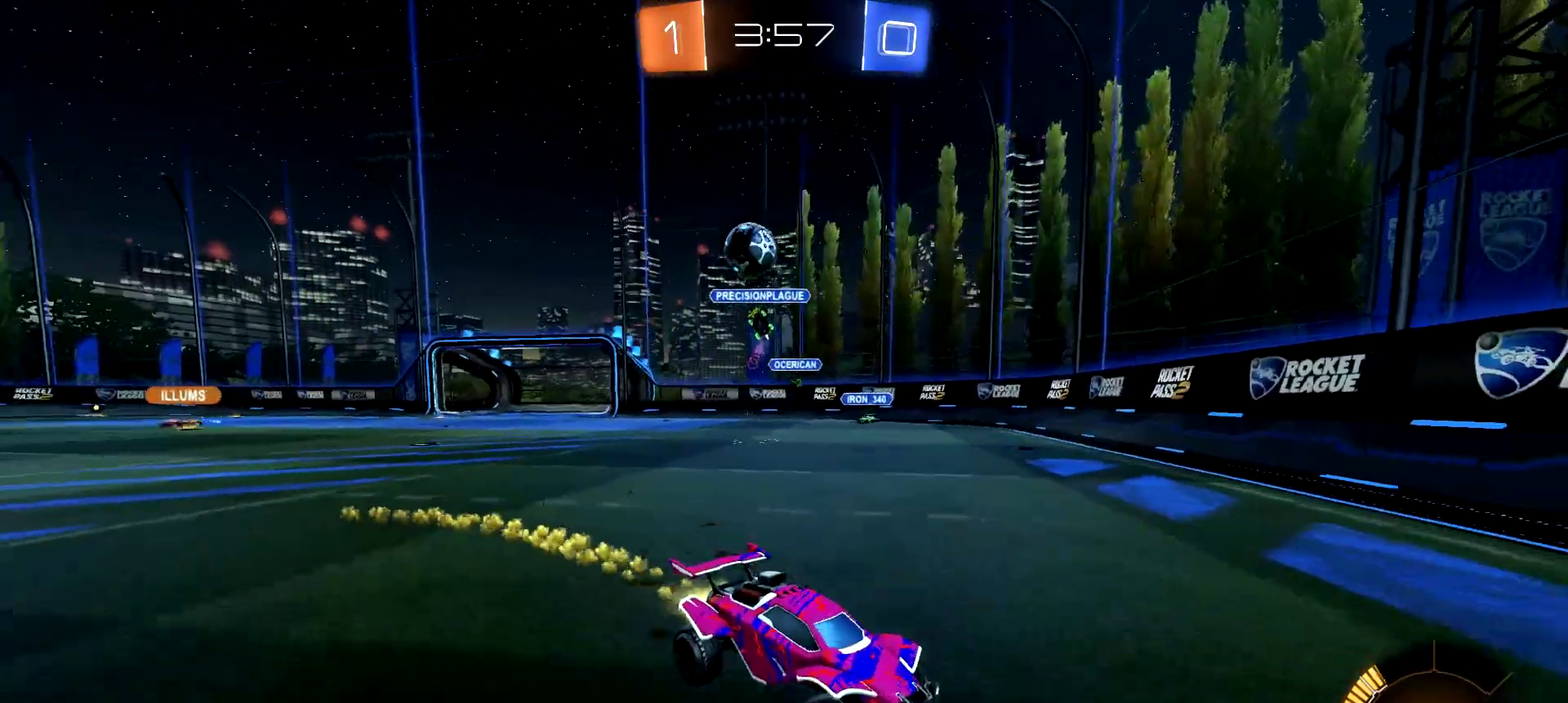
{"buttons": ["R2"], "left_stick": "right", "right_stick": "center", "events": [[200, "left_stick", "right"], [300, "CIRCLE", "up"]]}
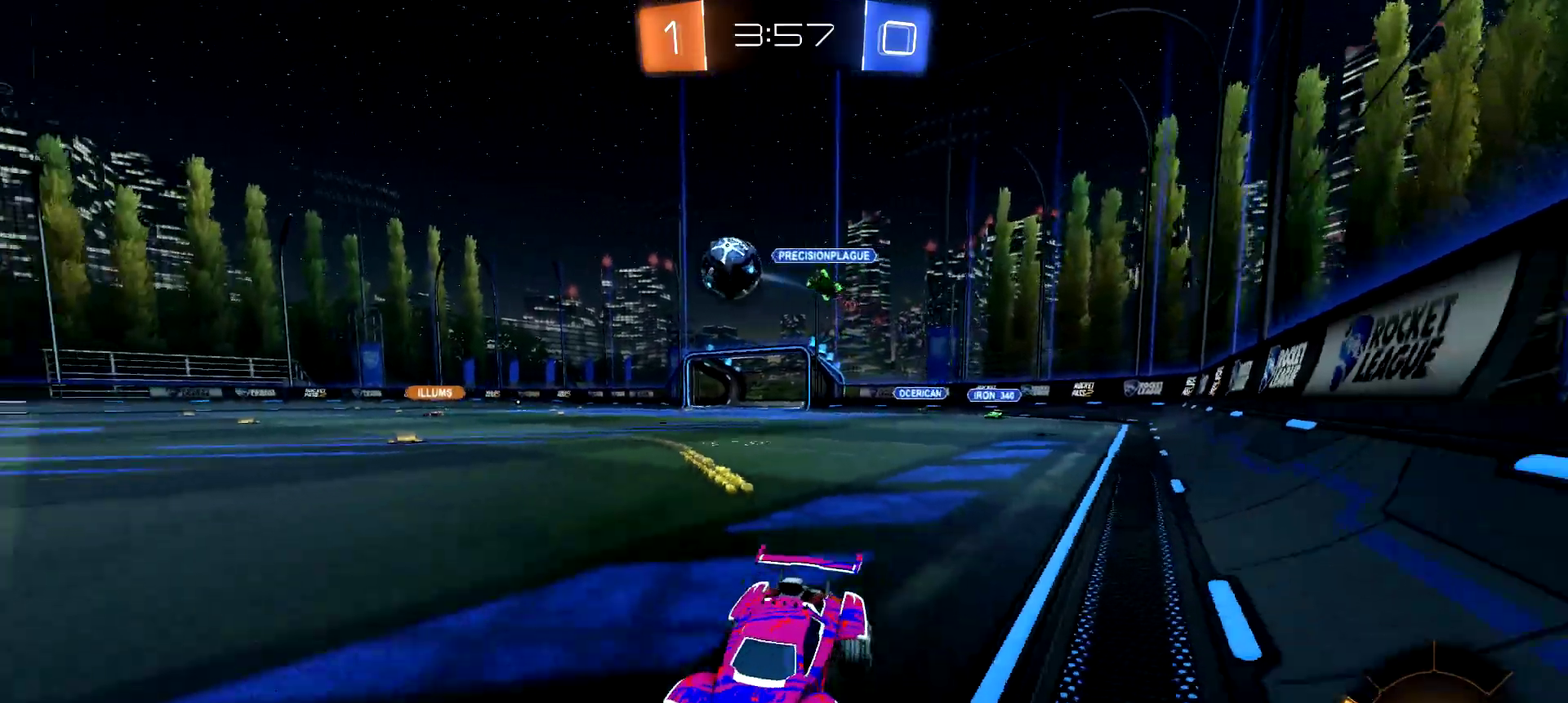
{"buttons": ["CIRCLE", "R2"], "left_stick": "down-right", "right_stick": "center", "events": [[34, "CIRCLE", "down"], [484, "left_stick", "down-right"]]}
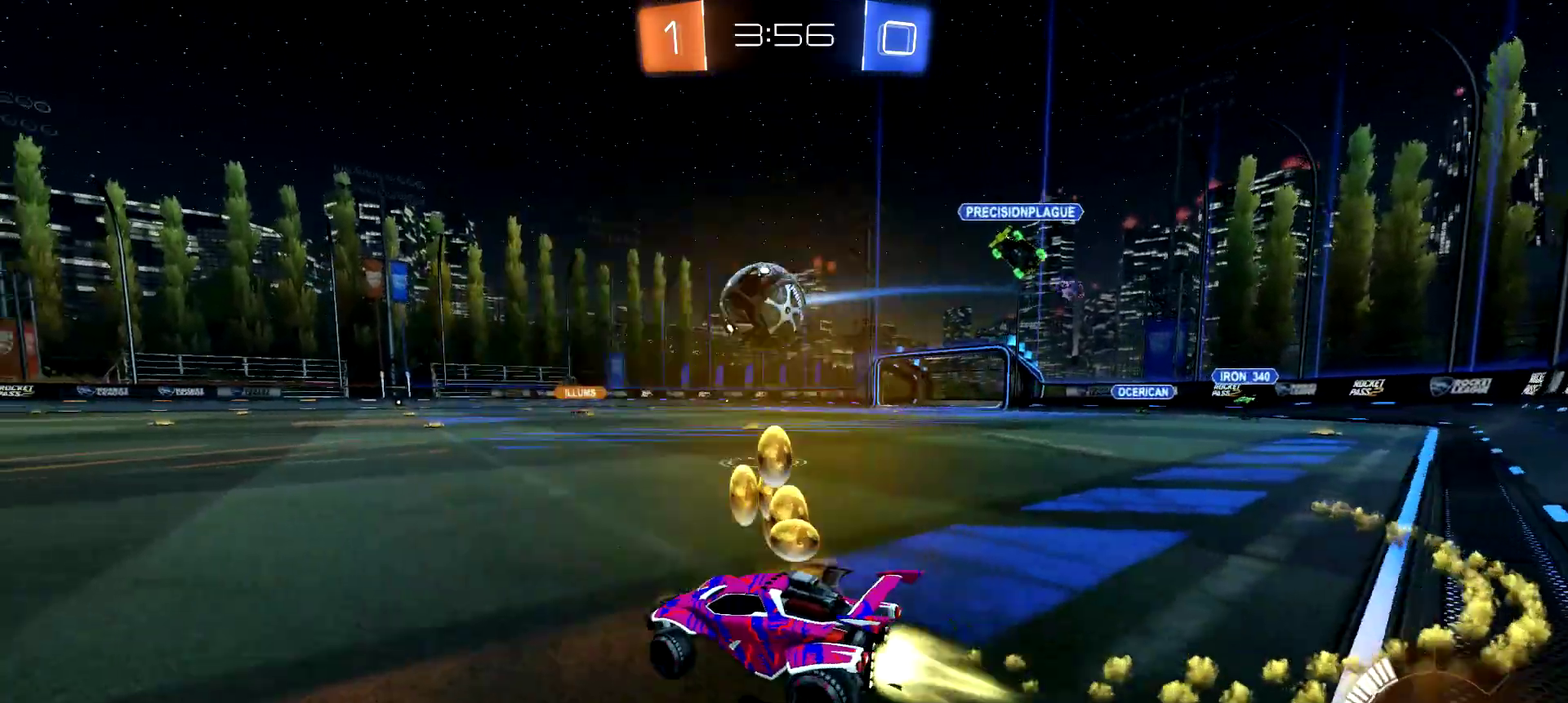
{"buttons": ["CIRCLE", "R2"], "left_stick": "up-left", "right_stick": "center", "events": [[16, "CROSS", "down"], [66, "left_stick", "down-left"], [133, "left_stick", "left"], [183, "left_stick", "up-left"], [200, "CROSS", "up"], [283, "CROSS", "down"], [300, "TRIANGLE", "down"], [417, "TRIANGLE", "up"], [450, "CROSS", "up"]]}
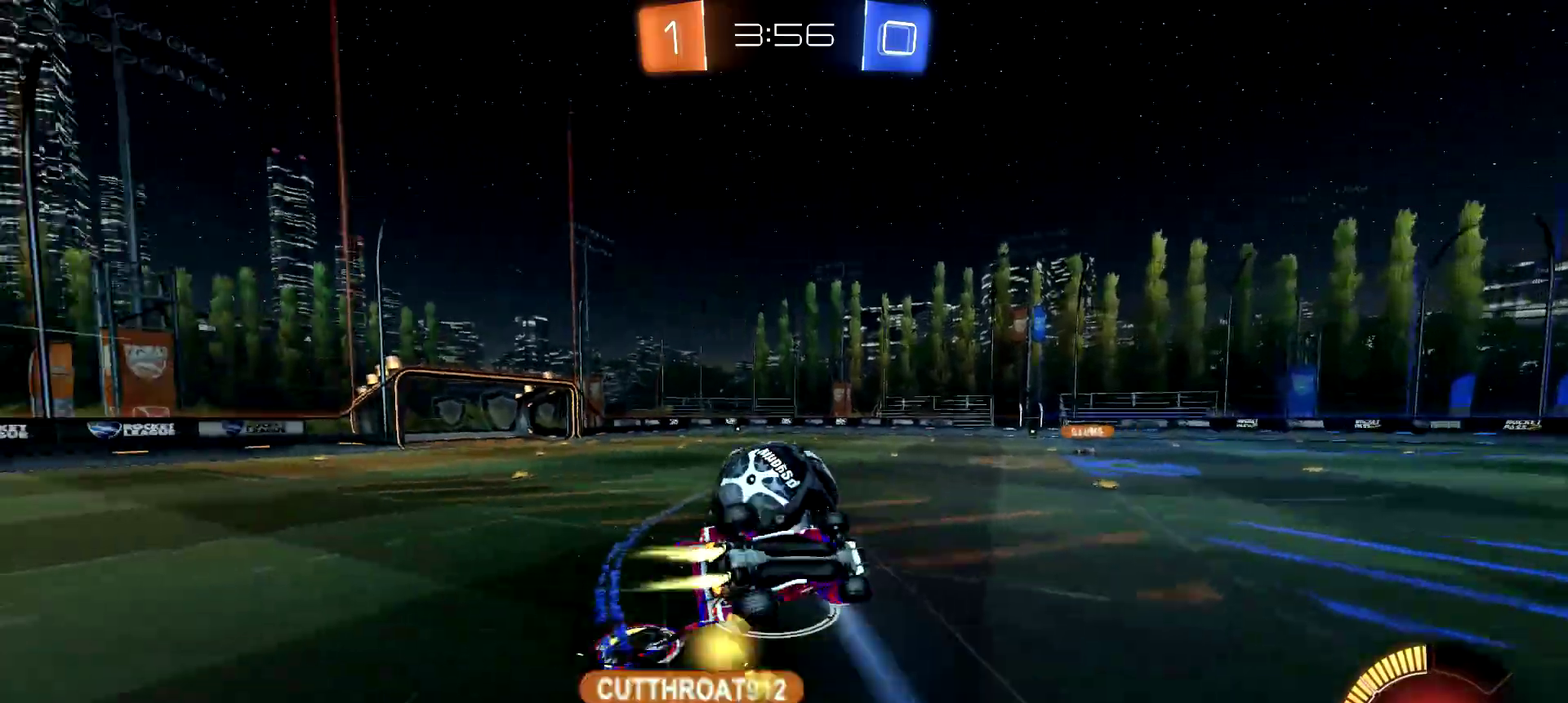
{"buttons": ["R2"], "left_stick": "center", "right_stick": "center", "events": [[217, "left_stick", "center"], [250, "CIRCLE", "up"], [351, "TRIANGLE", "down"], [434, "TRIANGLE", "up"]]}
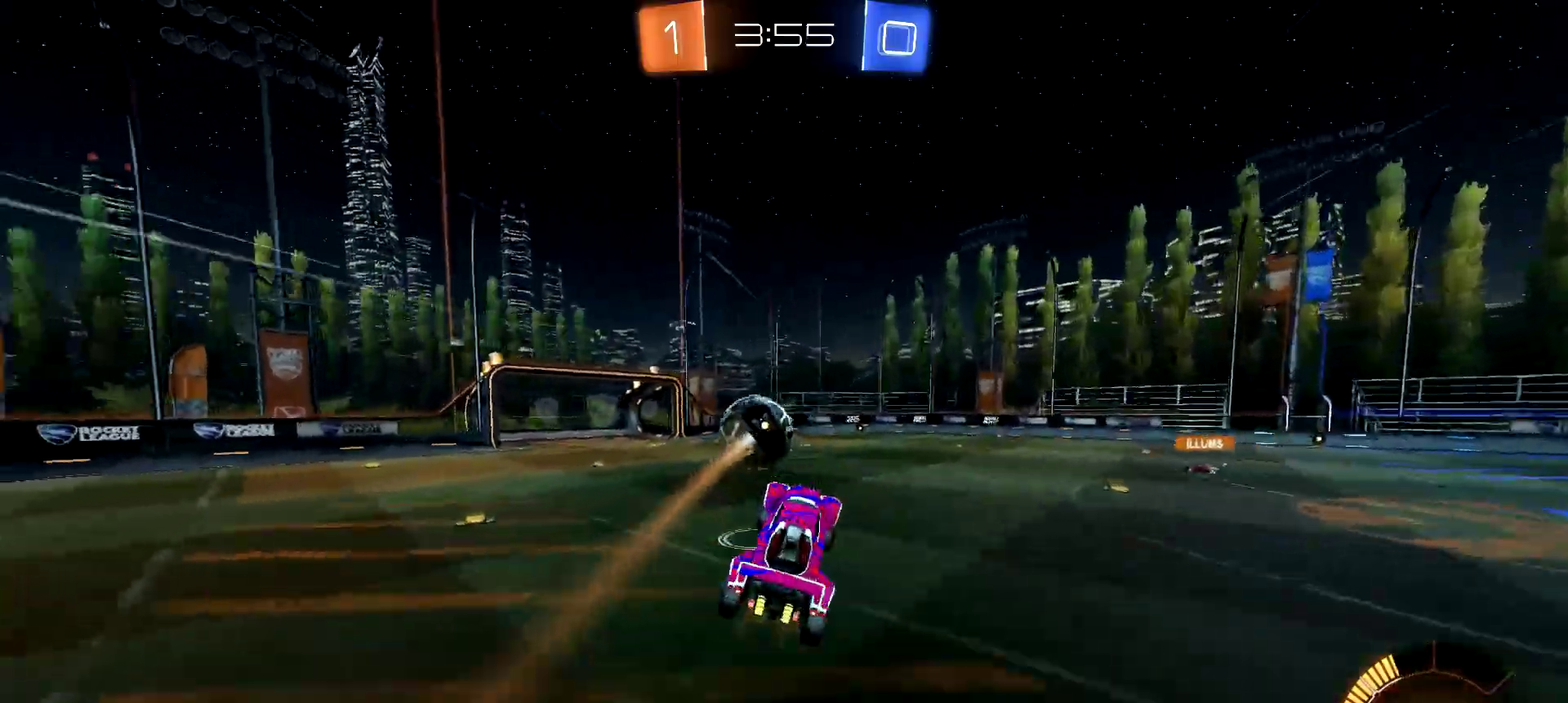
{"buttons": ["R2"], "left_stick": "up-left", "right_stick": "center", "events": [[234, "left_stick", "down-right"], [317, "left_stick", "down"], [450, "left_stick", "center"], [501, "left_stick", "up-left"]]}
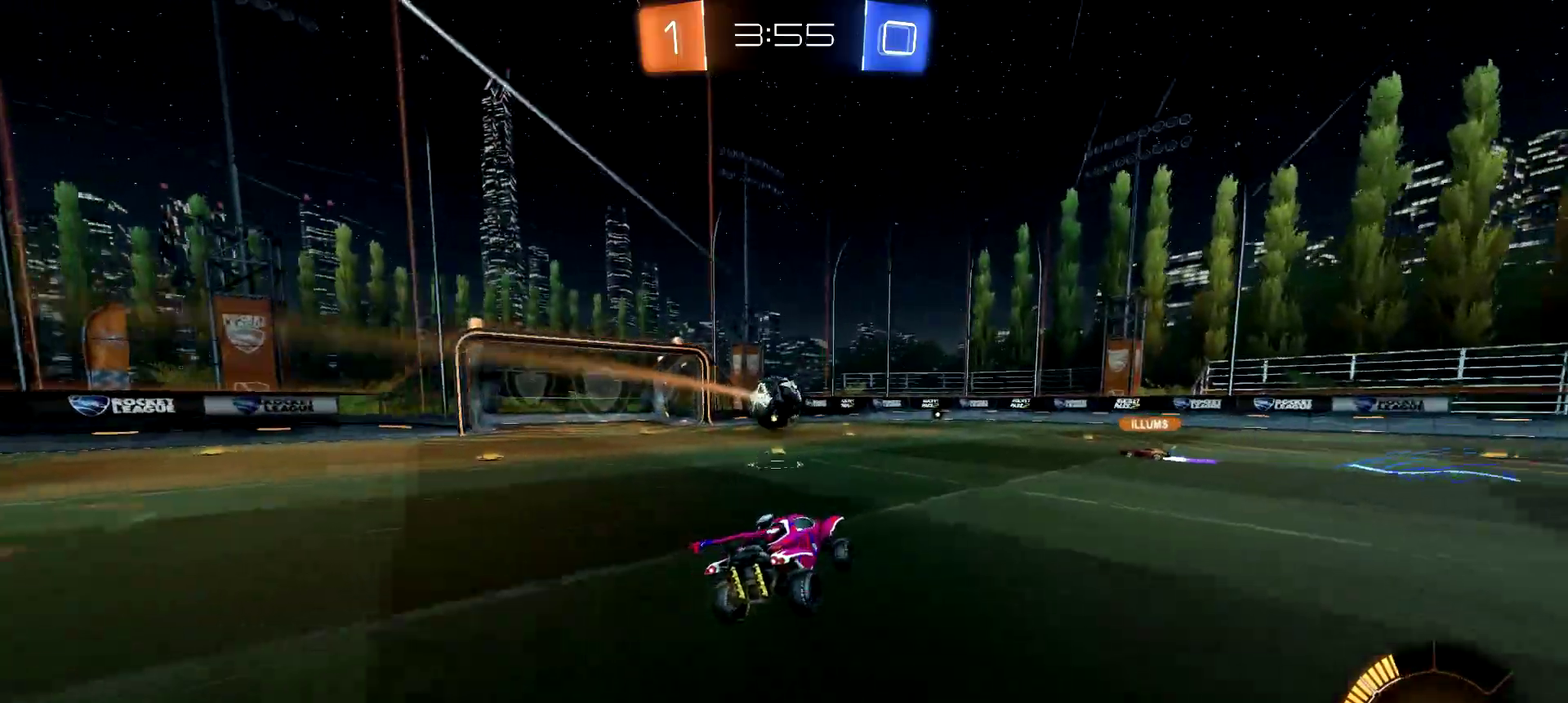
{"buttons": ["CROSS", "R2"], "left_stick": "center", "right_stick": "center", "events": [[300, "CROSS", "down"], [350, "CROSS", "up"], [400, "CROSS", "down"], [500, "left_stick", "center"]]}
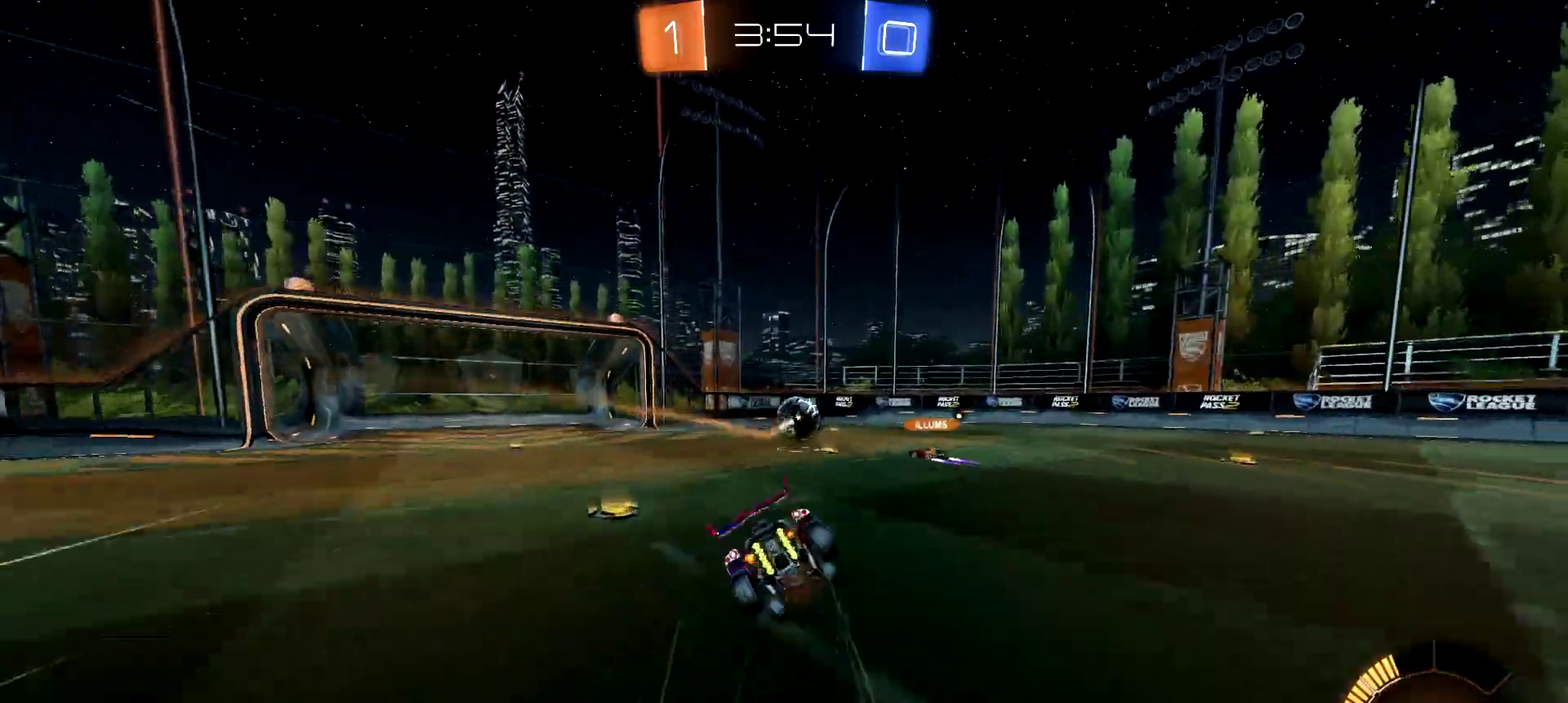
{"buttons": ["R2"], "left_stick": "center", "right_stick": "center", "events": [[50, "CROSS", "up"], [200, "TRIANGLE", "down"], [317, "TRIANGLE", "up"]]}
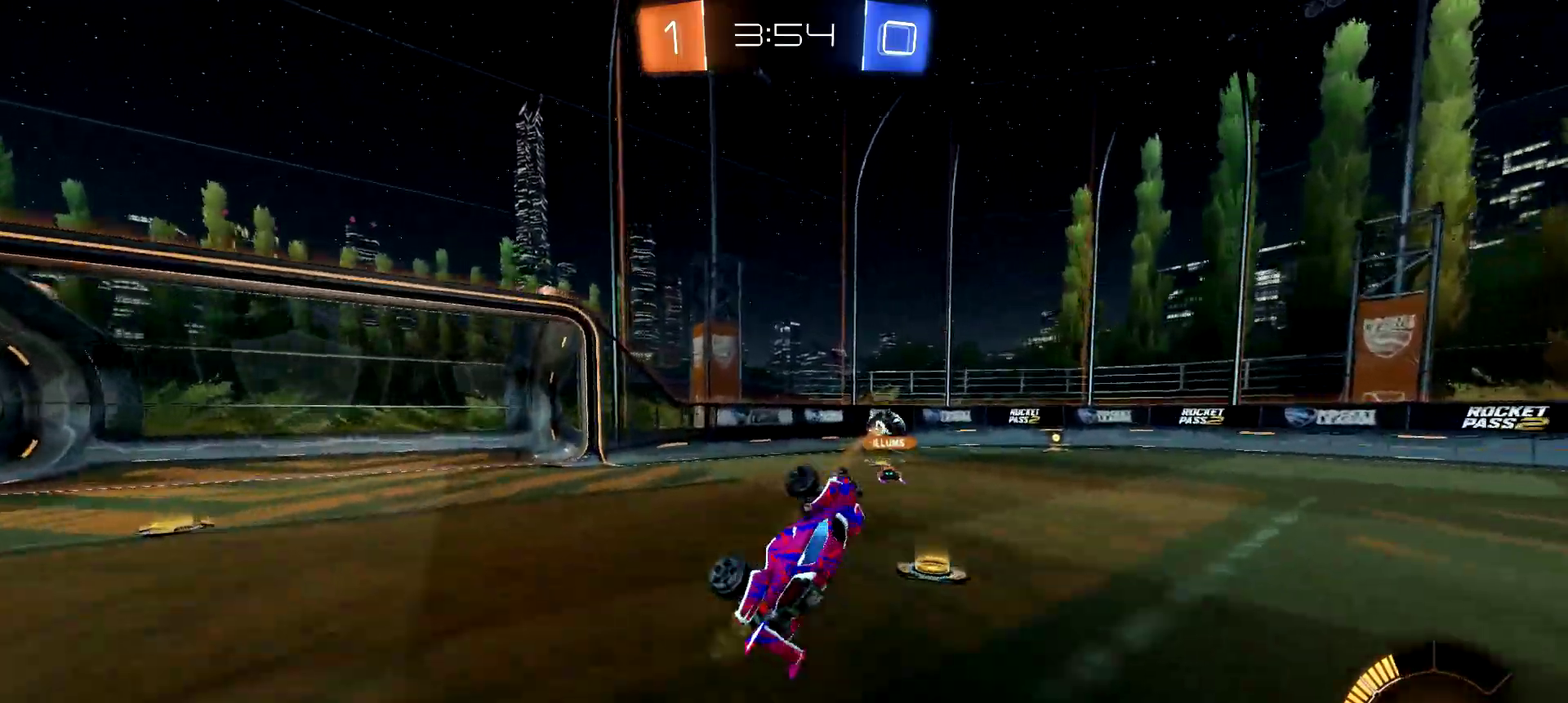
{"buttons": ["R2"], "left_stick": "right", "right_stick": "center", "events": [[116, "TRIANGLE", "down"], [266, "TRIANGLE", "up"], [433, "left_stick", "right"]]}
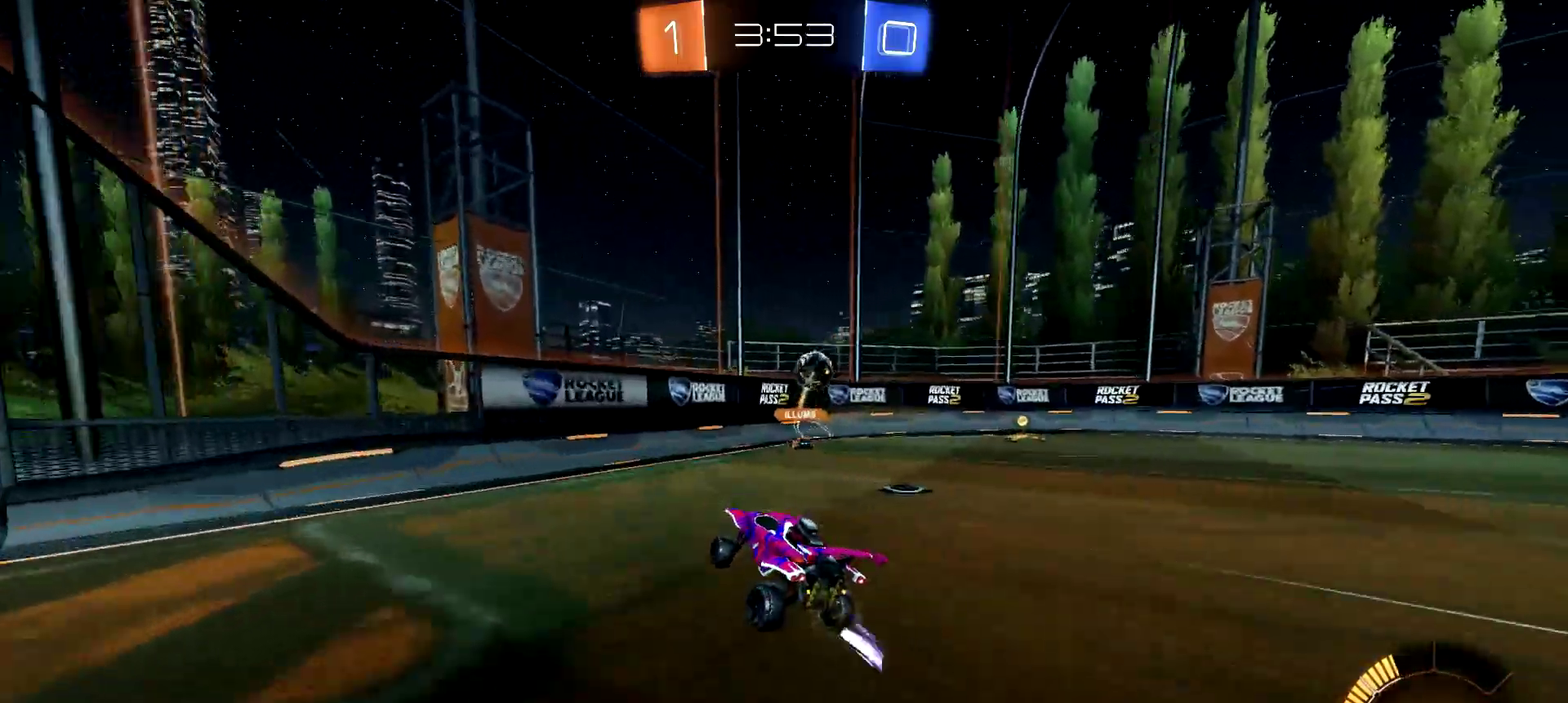
{"buttons": ["R2"], "left_stick": "right", "right_stick": "center", "events": [[133, "R2", "up"], [234, "left_stick", "down-right"], [317, "R2", "down"], [417, "left_stick", "right"]]}
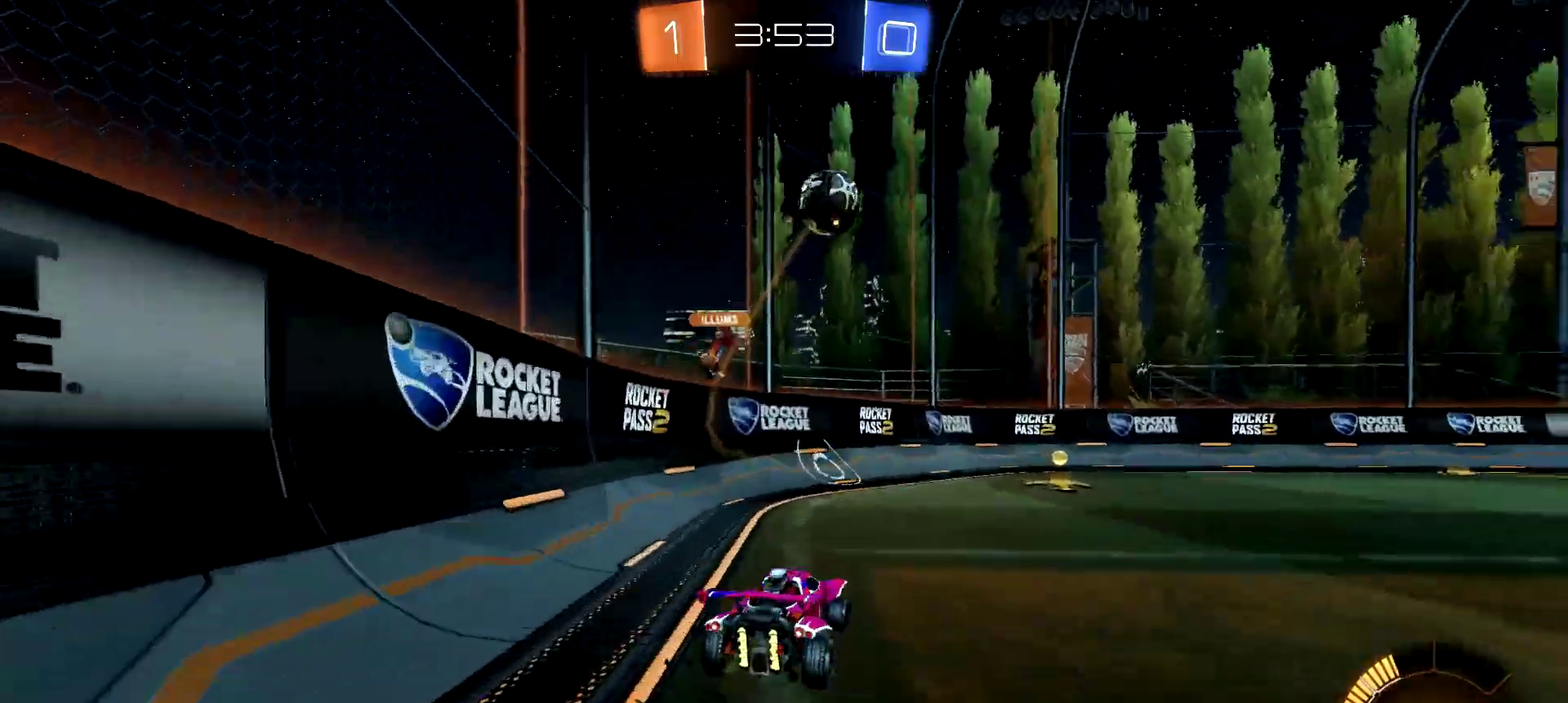
{"buttons": ["R2"], "left_stick": "right", "right_stick": "center", "events": [[16, "left_stick", "center"], [133, "left_stick", "right"], [216, "left_stick", "center"], [233, "CIRCLE", "down"], [367, "left_stick", "down-left"], [467, "left_stick", "right"], [483, "CIRCLE", "up"]]}
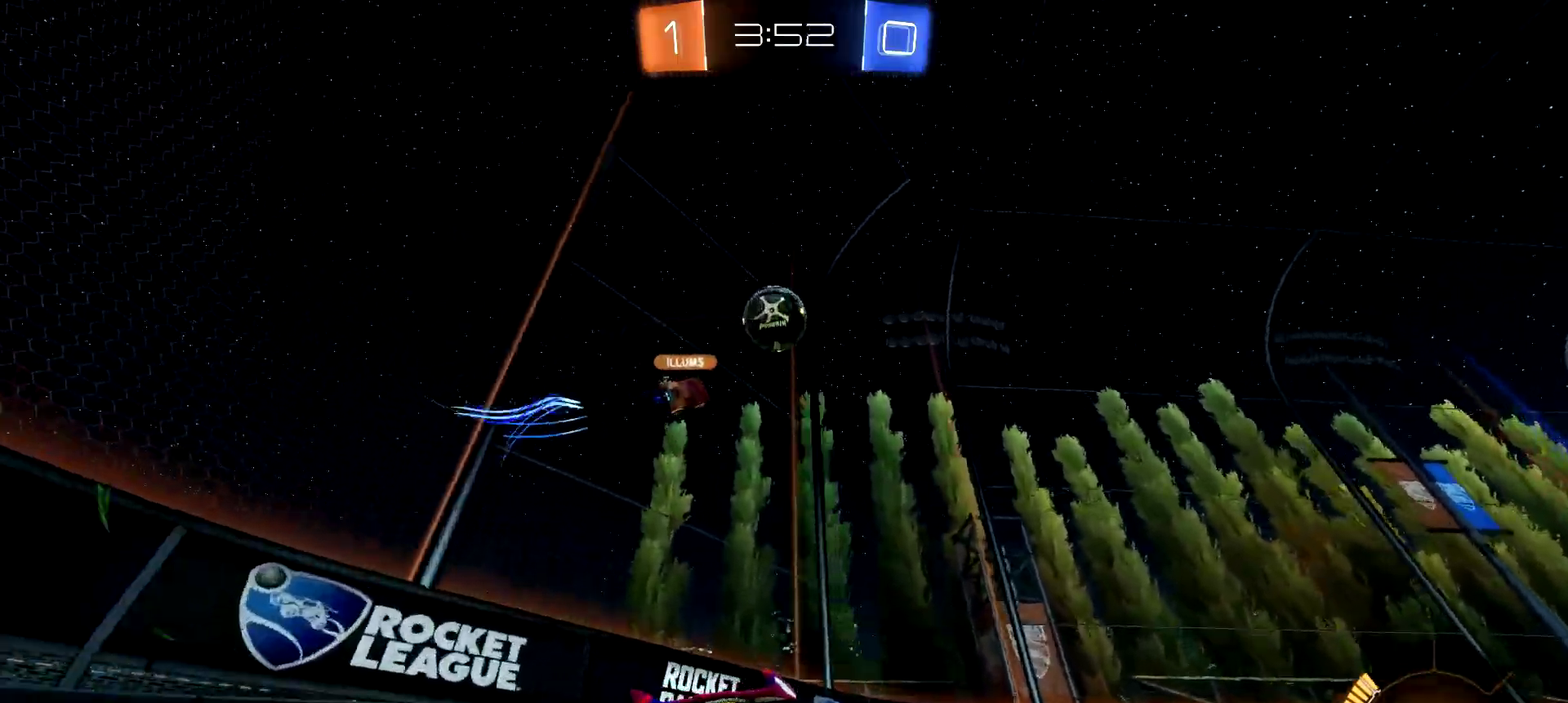
{"buttons": ["R2"], "left_stick": "right", "right_stick": "center", "events": []}
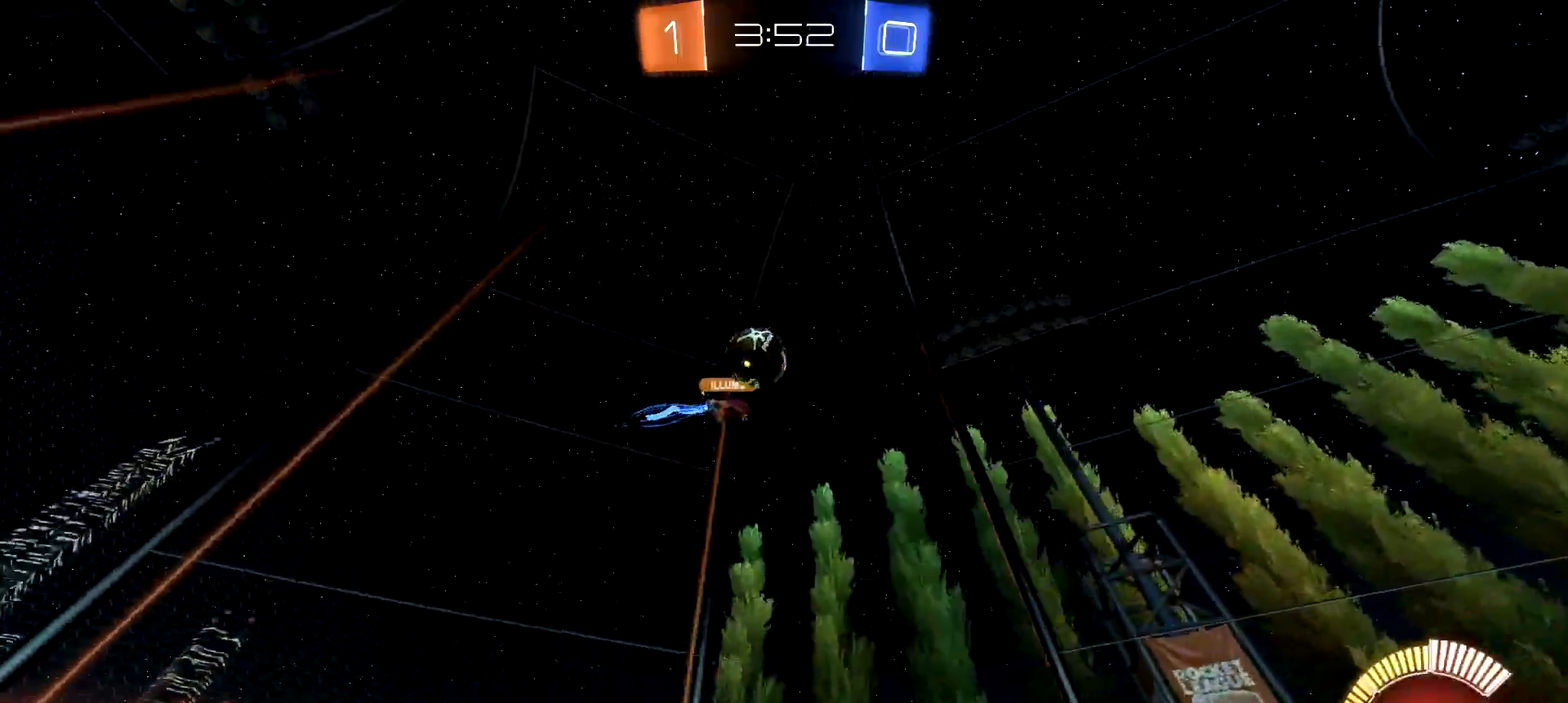
{"buttons": ["R2"], "left_stick": "right", "right_stick": "center", "events": []}
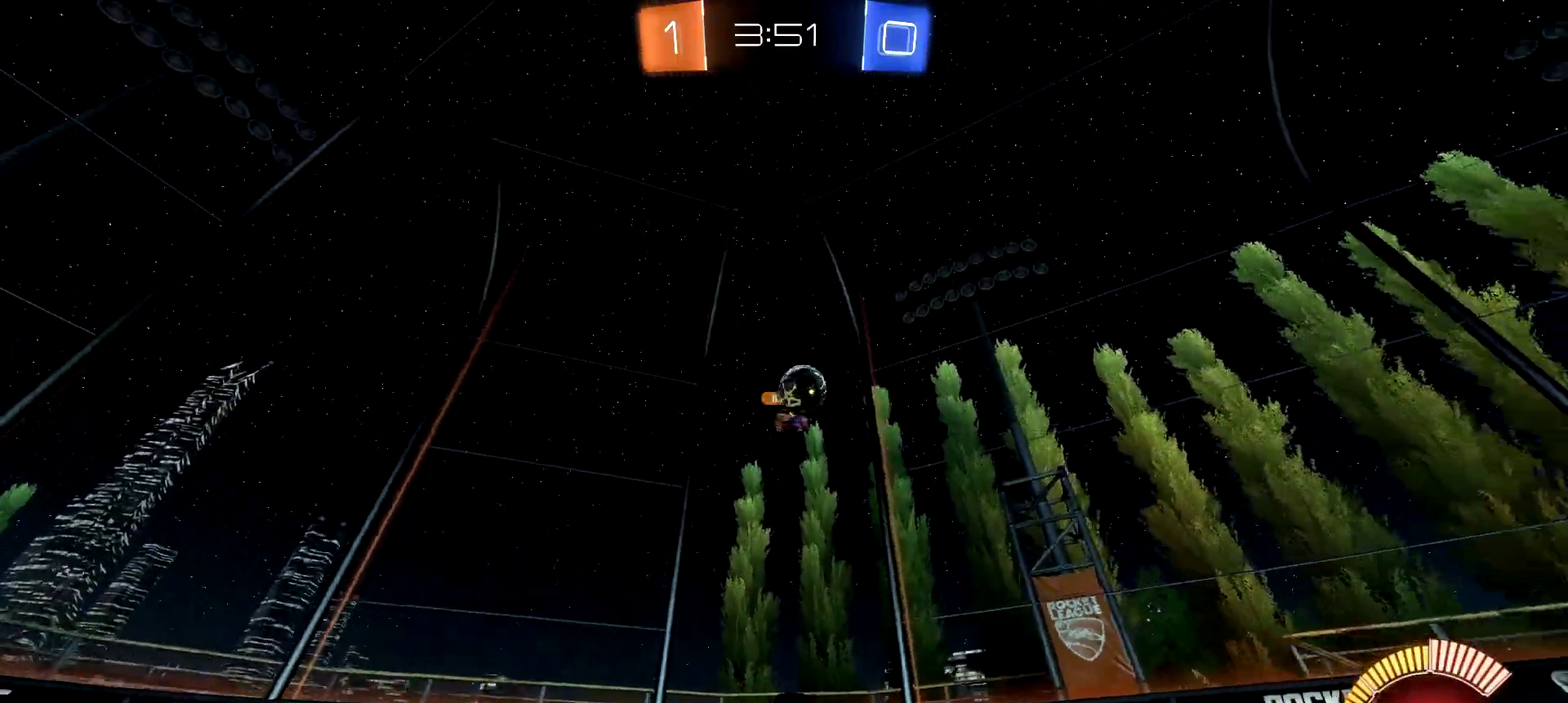
{"buttons": ["R2"], "left_stick": "left", "right_stick": "center", "events": [[167, "left_stick", "center"], [250, "left_stick", "left"]]}
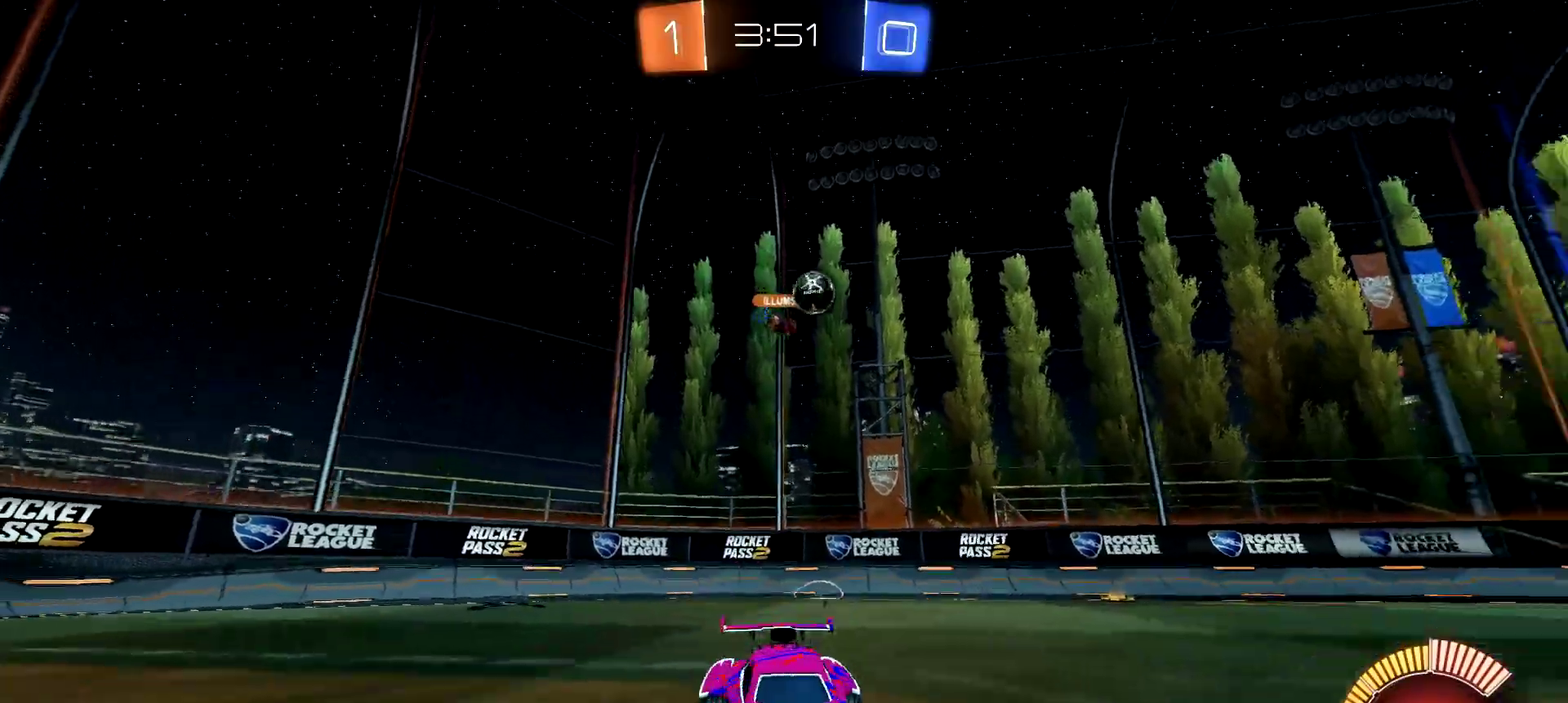
{"buttons": ["R2"], "left_stick": "left", "right_stick": "center", "events": []}
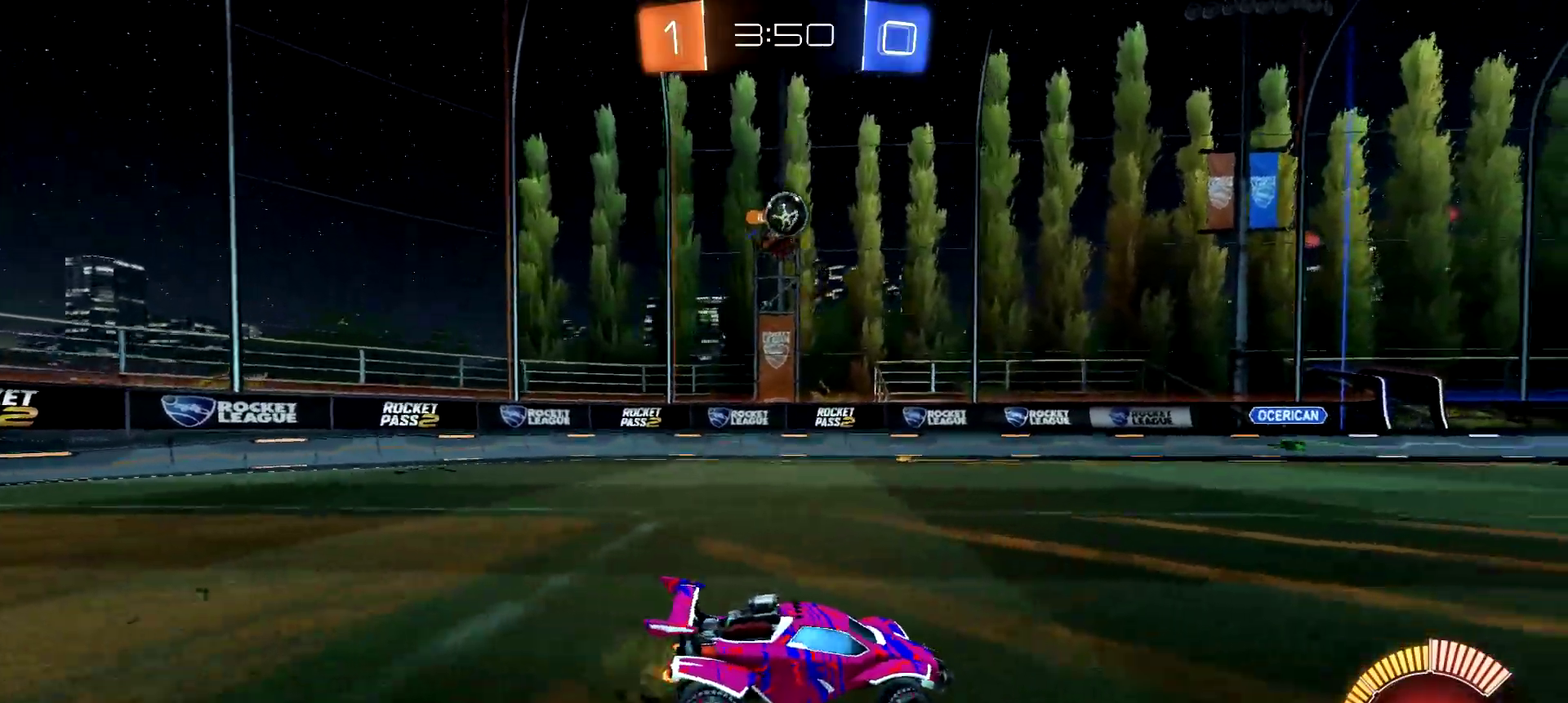
{"buttons": ["R2"], "left_stick": "center", "right_stick": "center", "events": [[267, "left_stick", "right"], [384, "left_stick", "center"]]}